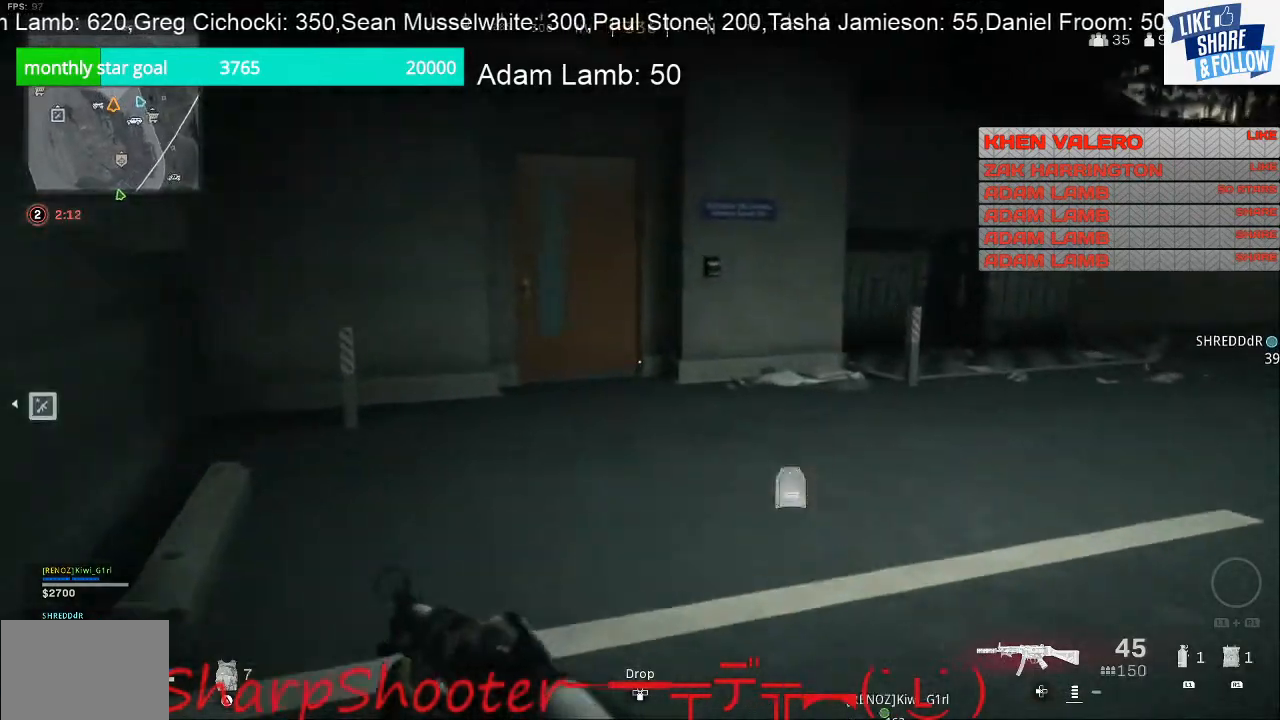
Gameplay with a controller (PlayStation layout); each line is a JSON object with the inputs held at the frame after it. "events" lists button and stick changes between this image and that frame as [ms after this image, input, new state], when the widget could be followed in between. Not read: L3.
{"buttons": [], "left_stick": "up", "right_stick": "center", "events": [[200, "right_stick", "center"]]}
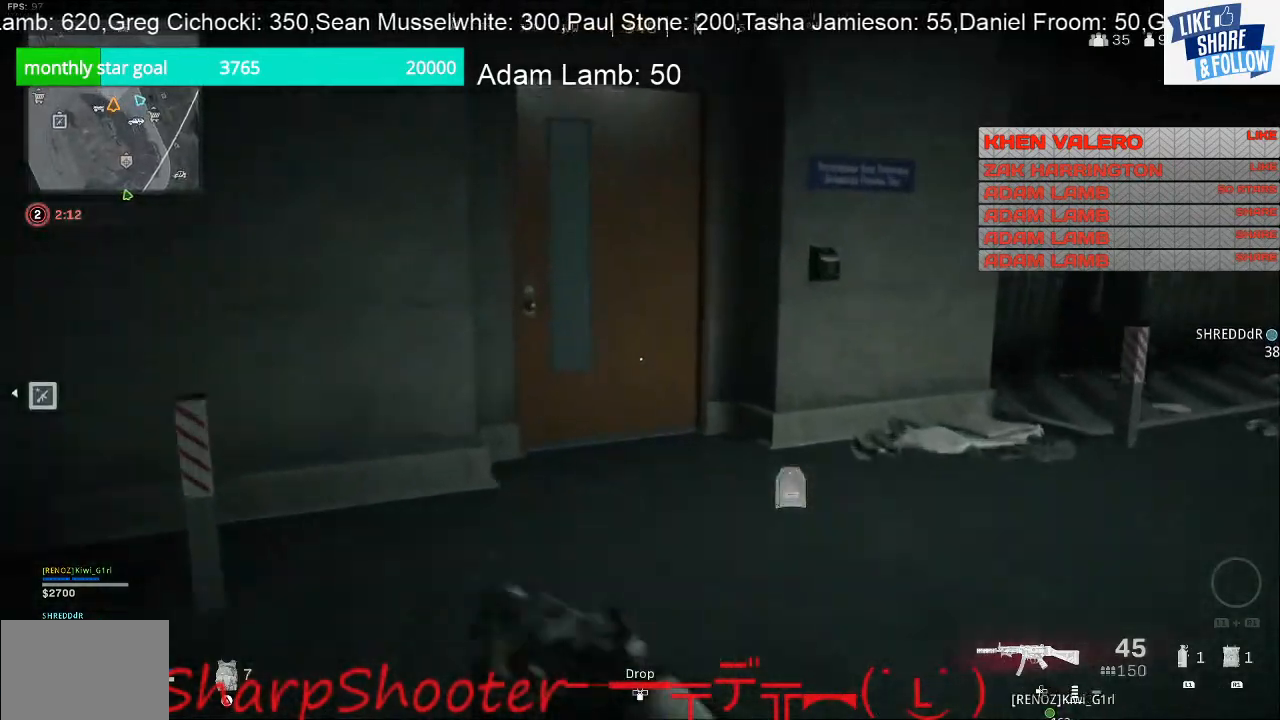
{"buttons": [], "left_stick": "up", "right_stick": "center", "events": []}
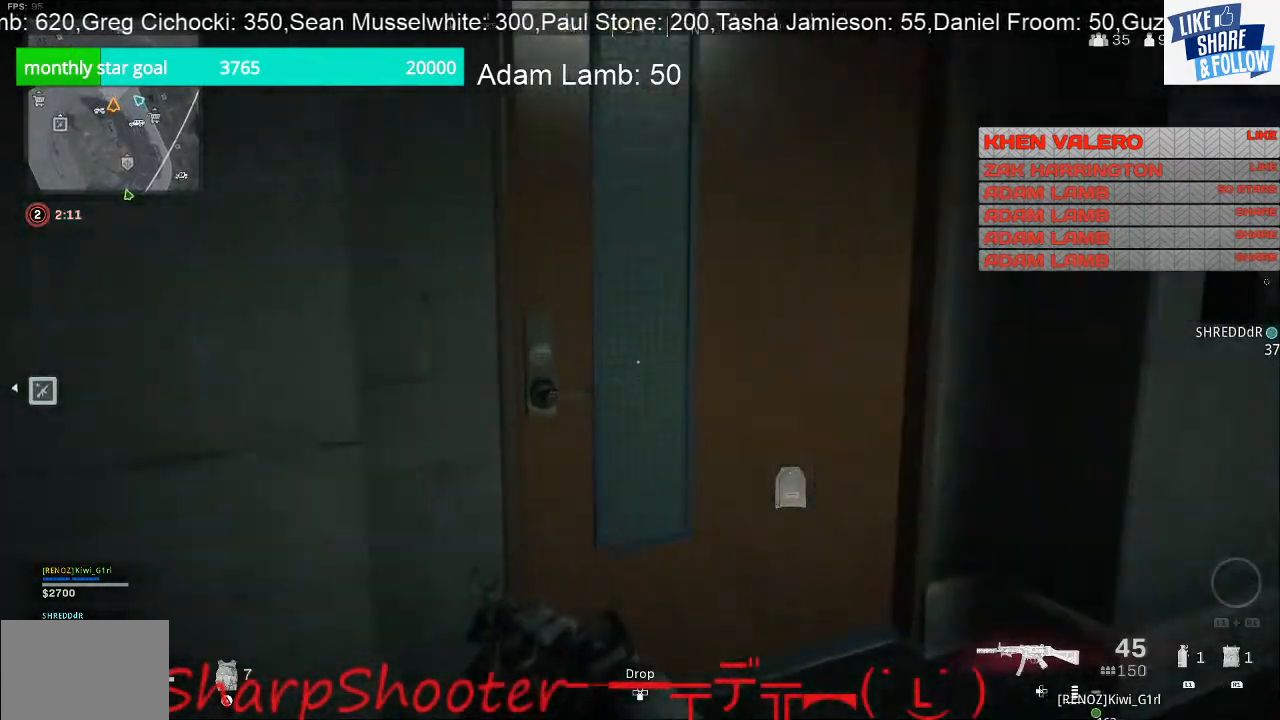
{"buttons": ["SQUARE"], "left_stick": "right", "right_stick": "center", "events": [[33, "SQUARE", "down"], [200, "left_stick", "up-right"], [467, "left_stick", "right"]]}
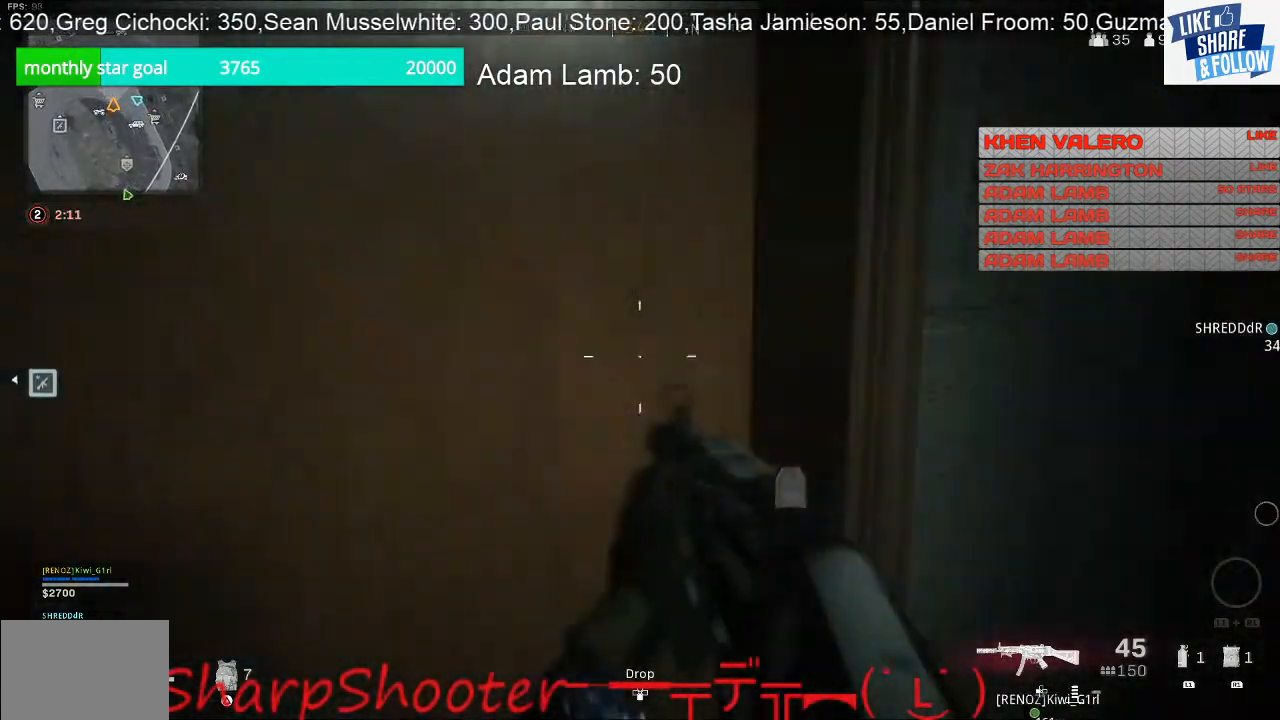
{"buttons": [], "left_stick": "down-right", "right_stick": "center", "events": [[67, "left_stick", "down-right"], [233, "left_stick", "down"], [400, "SQUARE", "up"], [433, "left_stick", "down-right"]]}
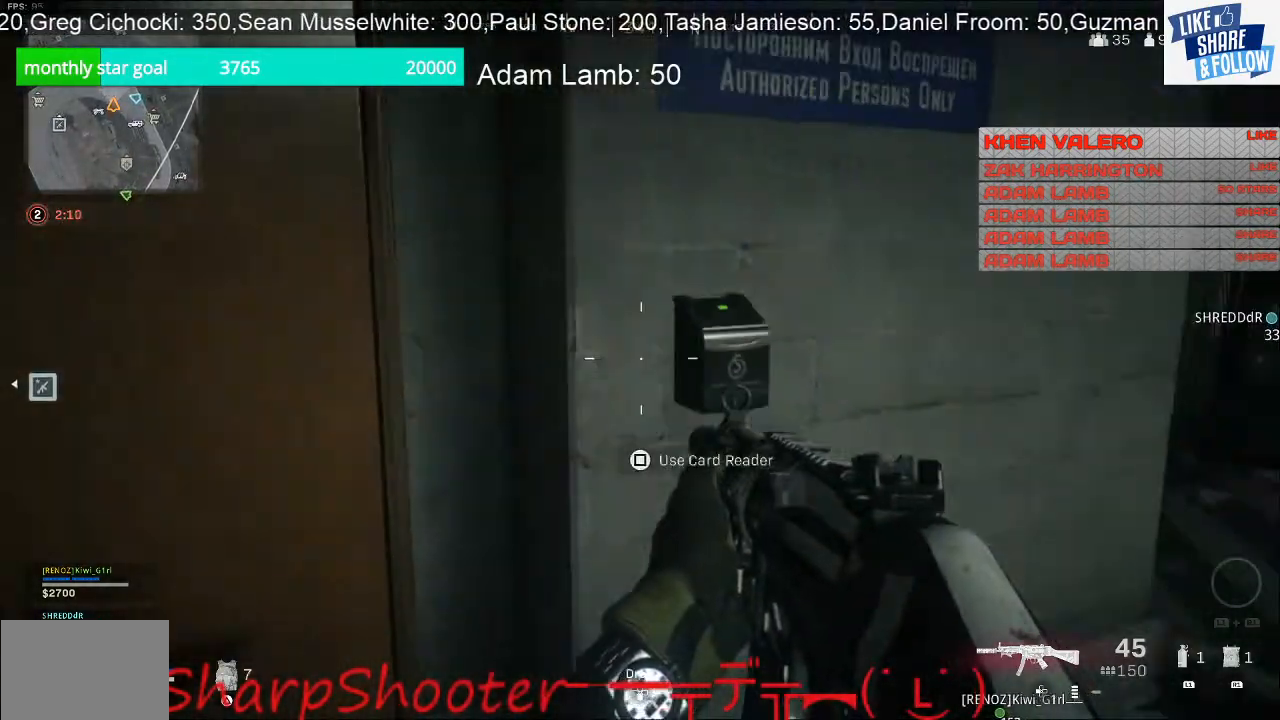
{"buttons": [], "left_stick": "up", "right_stick": "center", "events": [[67, "right_stick", "right"], [100, "left_stick", "up-right"], [267, "left_stick", "up"], [267, "right_stick", "center"]]}
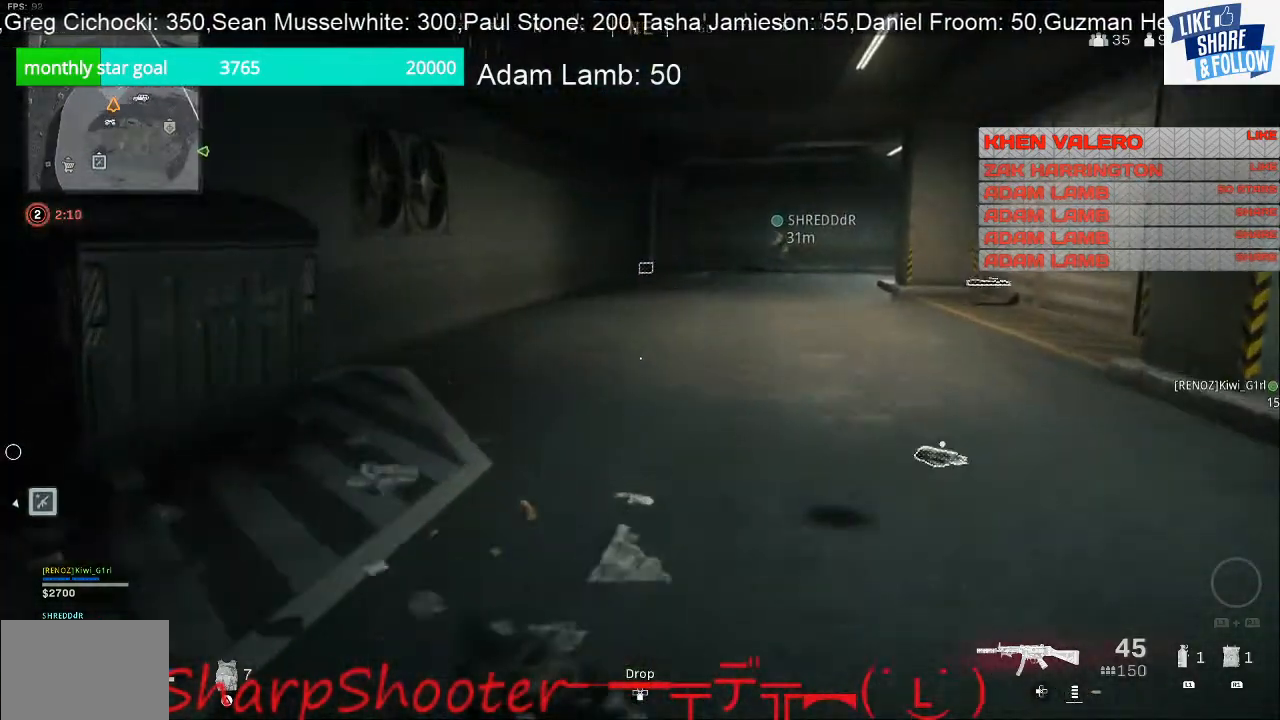
{"buttons": [], "left_stick": "up-right", "right_stick": "right", "events": [[333, "right_stick", "right"], [367, "left_stick", "up-right"]]}
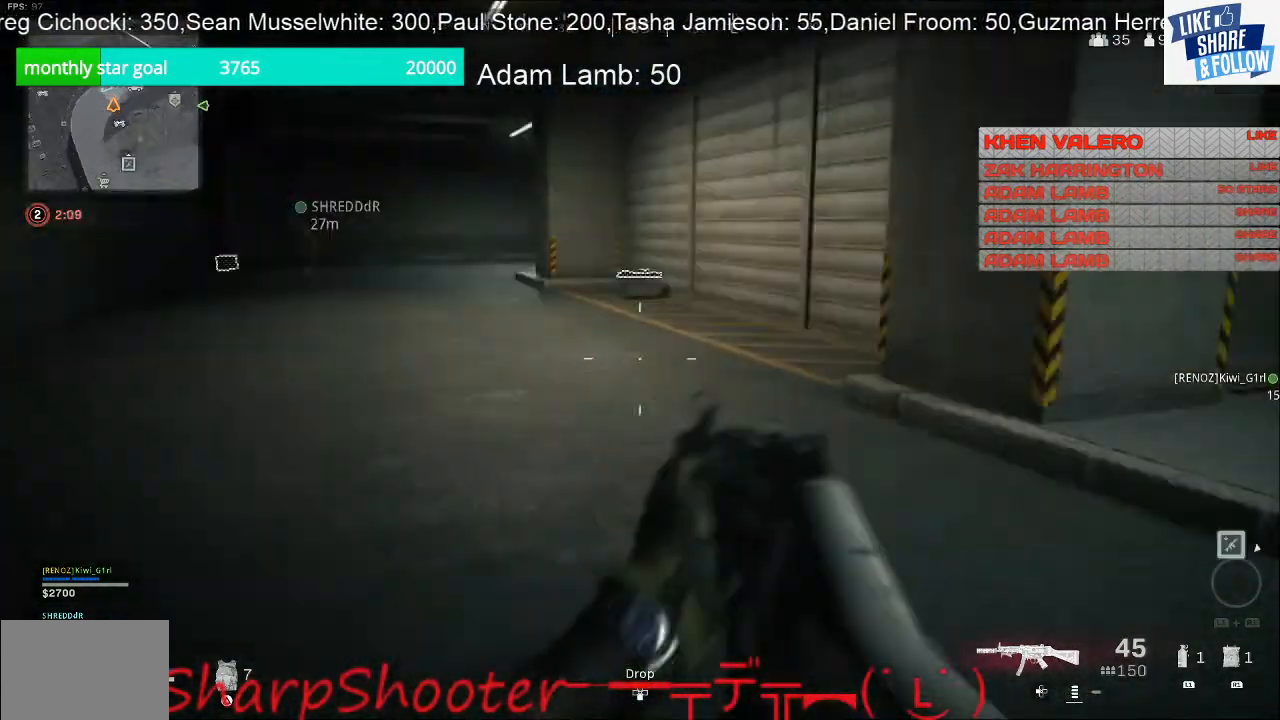
{"buttons": [], "left_stick": "up", "right_stick": "center", "events": [[33, "right_stick", "down-right"], [133, "right_stick", "left"], [300, "left_stick", "up"], [300, "right_stick", "center"]]}
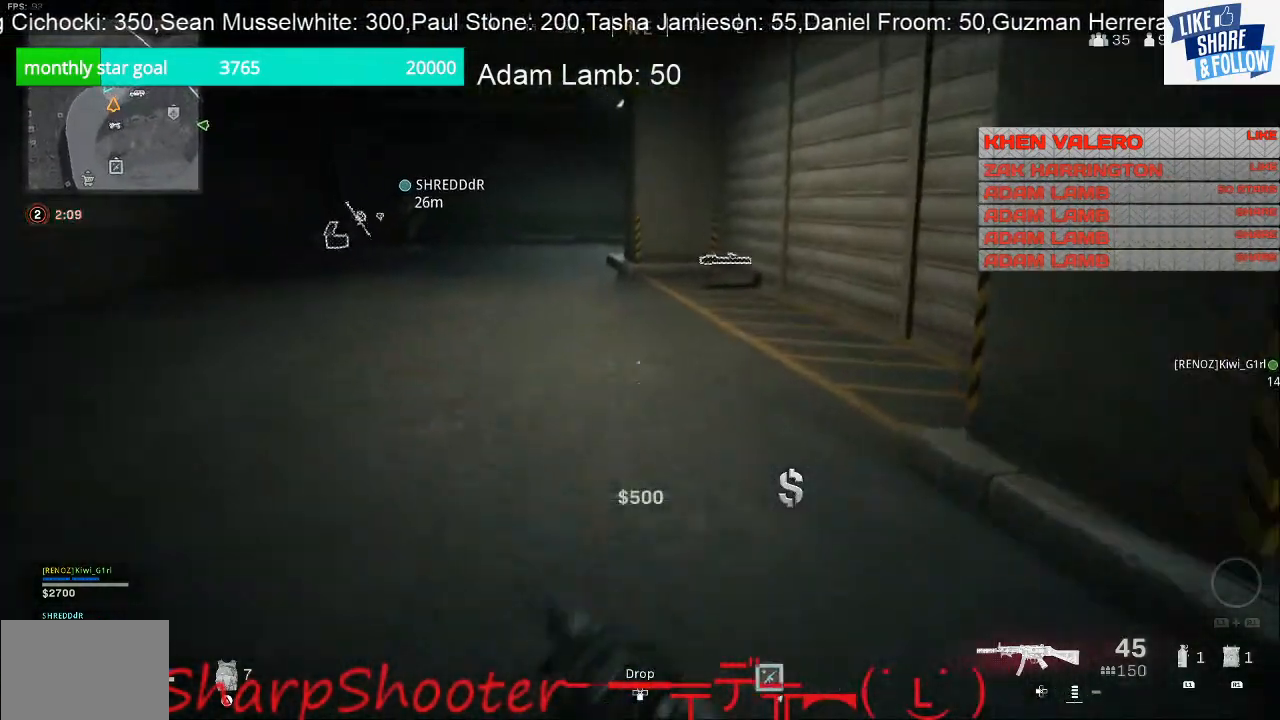
{"buttons": [], "left_stick": "up-left", "right_stick": "right", "events": [[33, "left_stick", "up-left"], [200, "right_stick", "right"]]}
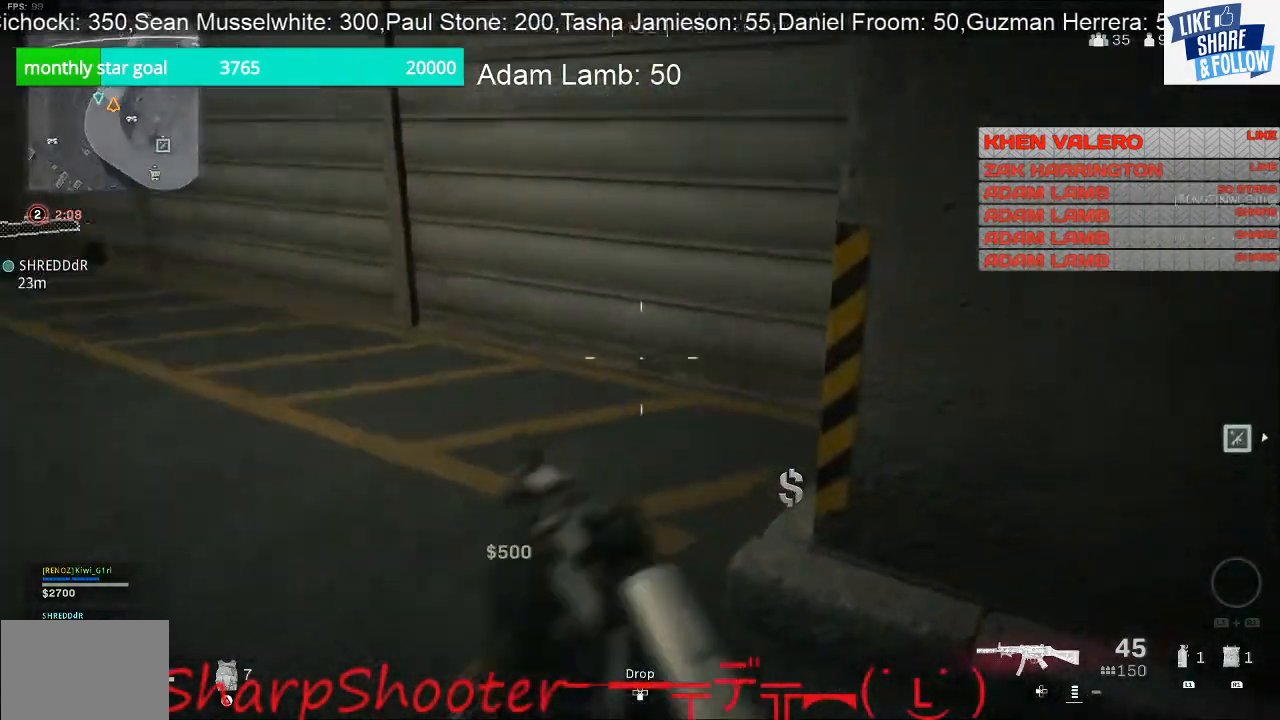
{"buttons": [], "left_stick": "up", "right_stick": "up-right", "events": [[267, "right_stick", "up-right"], [300, "left_stick", "up"]]}
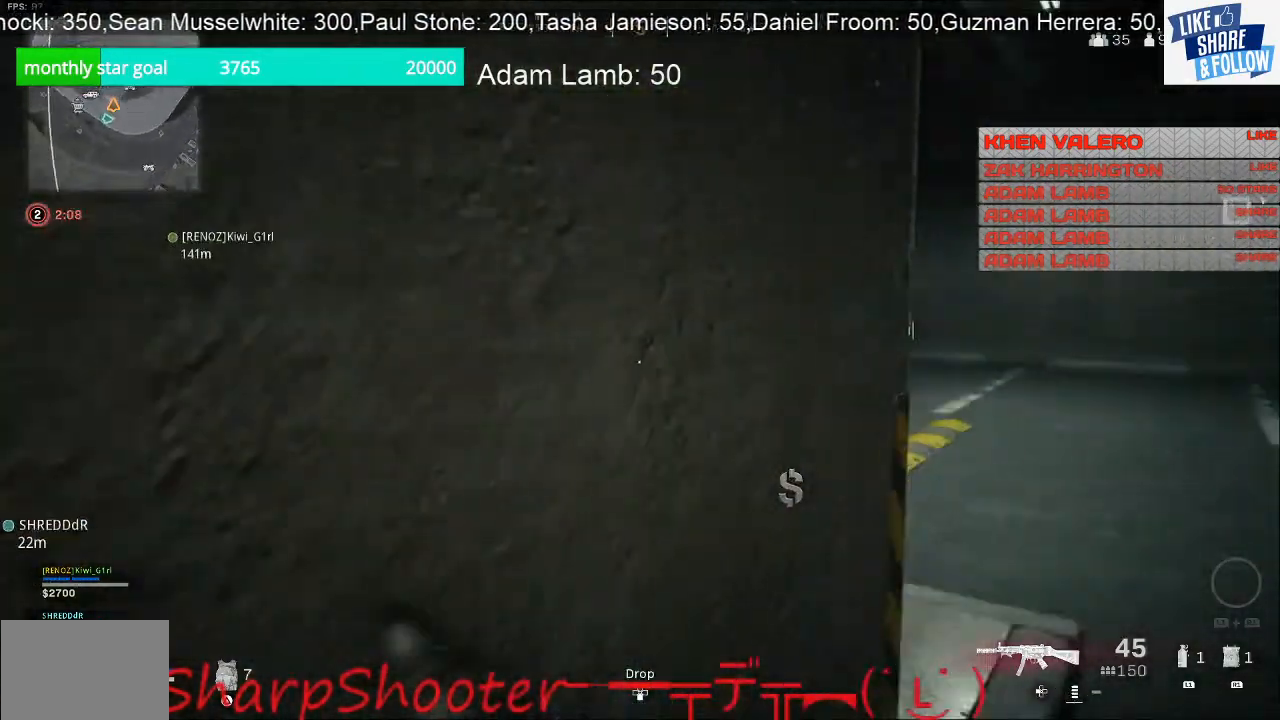
{"buttons": [], "left_stick": "up", "right_stick": "left", "events": [[33, "right_stick", "center"], [233, "right_stick", "left"]]}
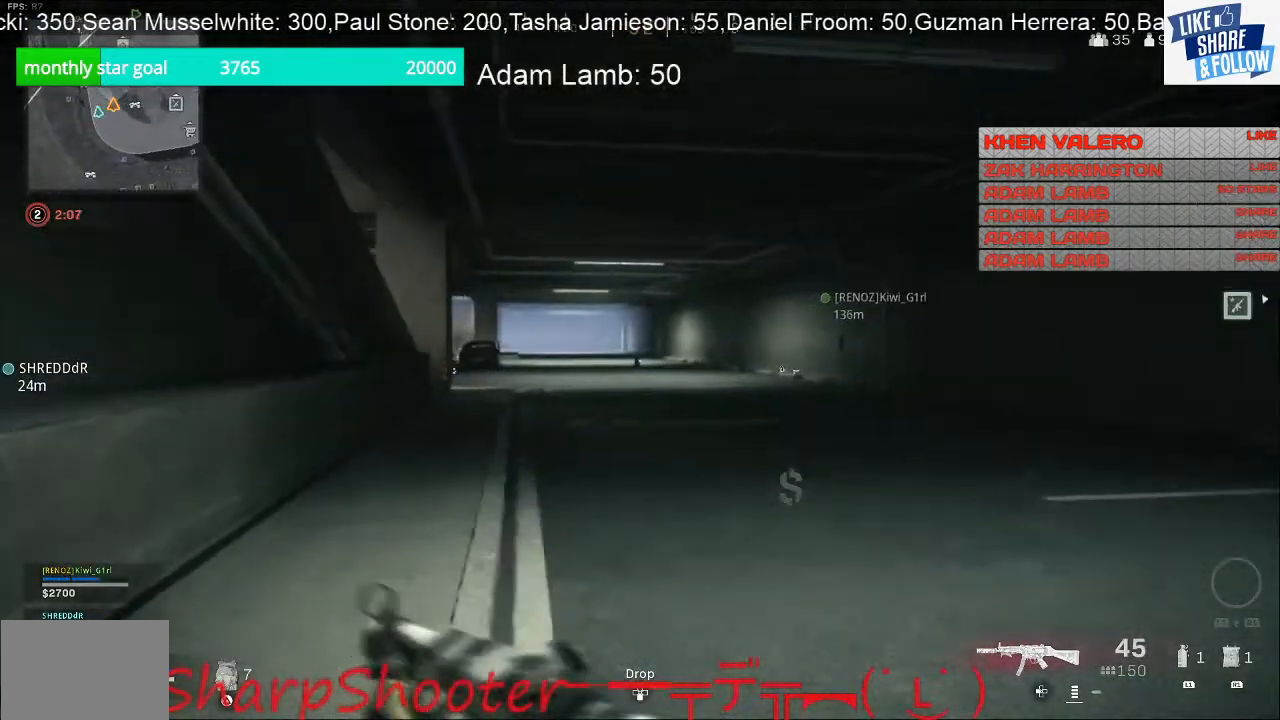
{"buttons": [], "left_stick": "up", "right_stick": "center", "events": [[300, "right_stick", "center"]]}
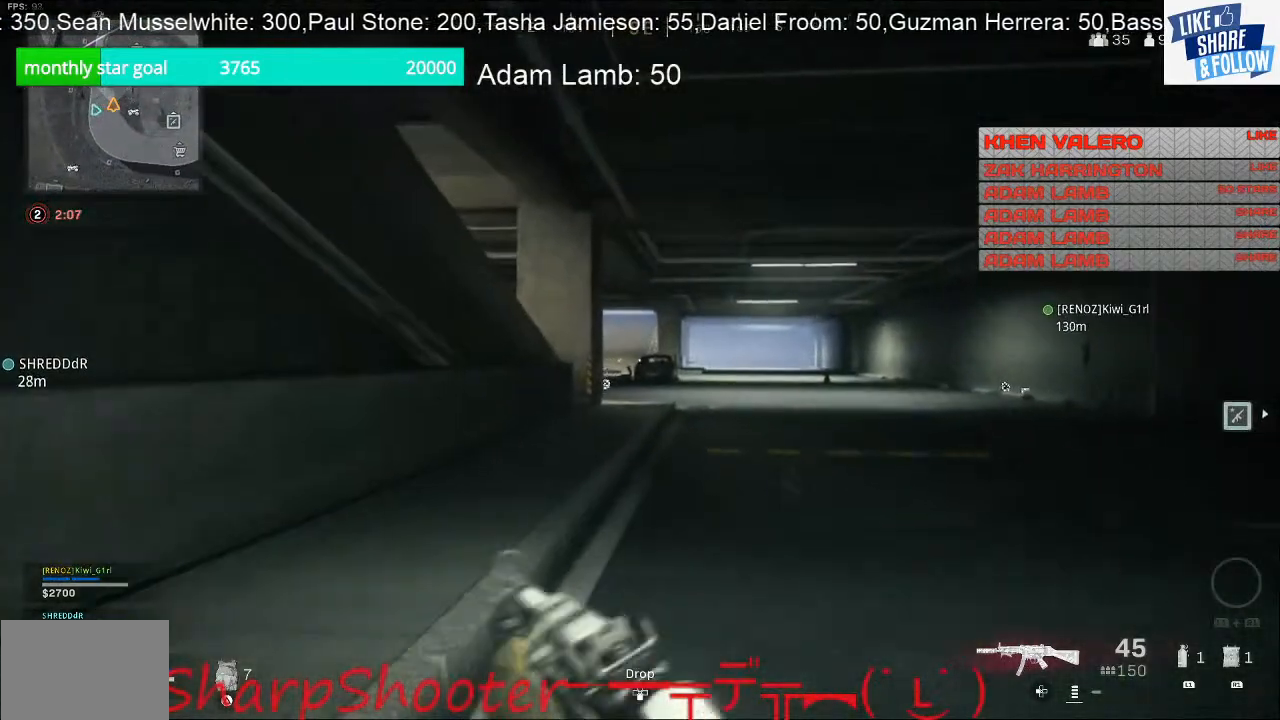
{"buttons": [], "left_stick": "up", "right_stick": "center", "events": []}
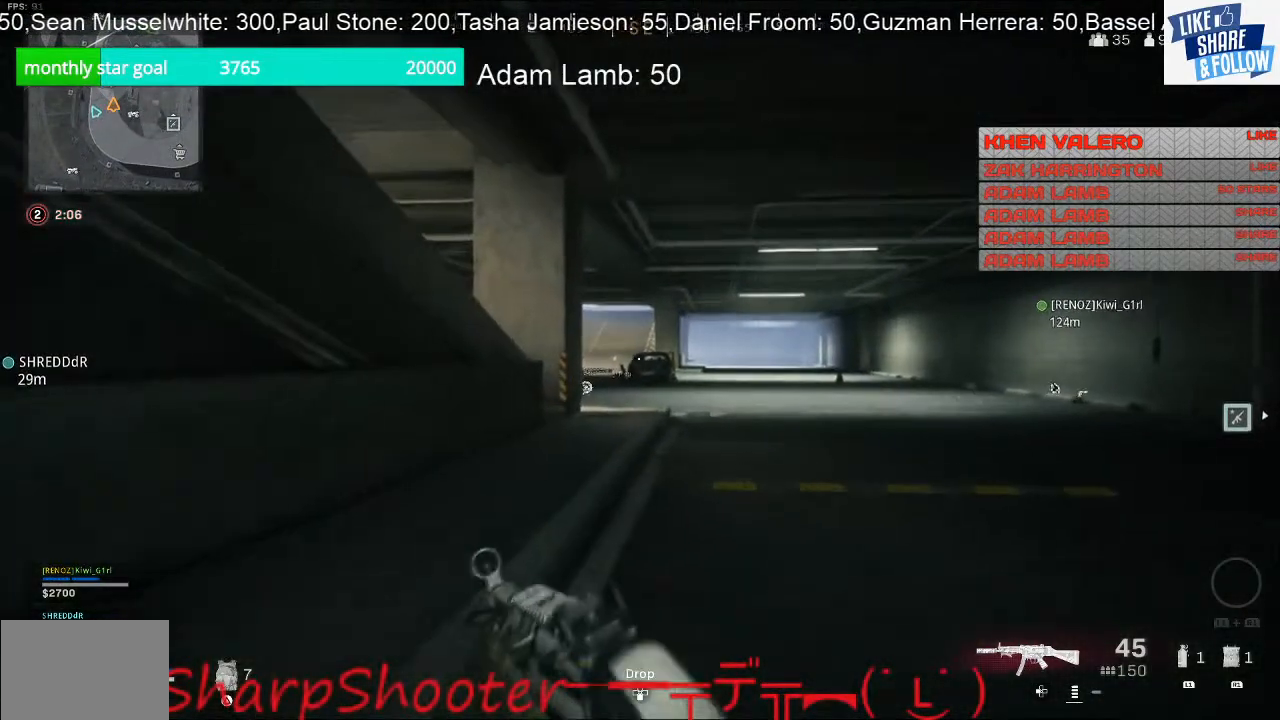
{"buttons": [], "left_stick": "up", "right_stick": "center", "events": [[133, "right_stick", "left"], [267, "right_stick", "center"]]}
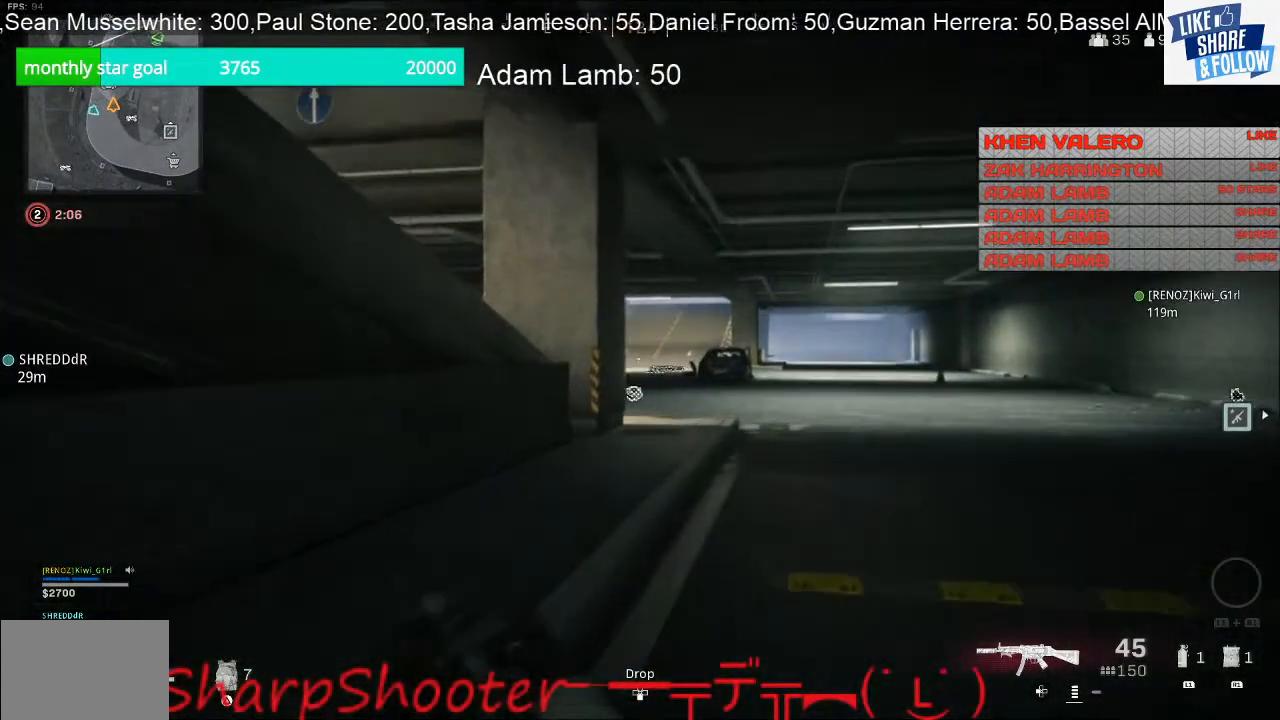
{"buttons": [], "left_stick": "up", "right_stick": "center", "events": []}
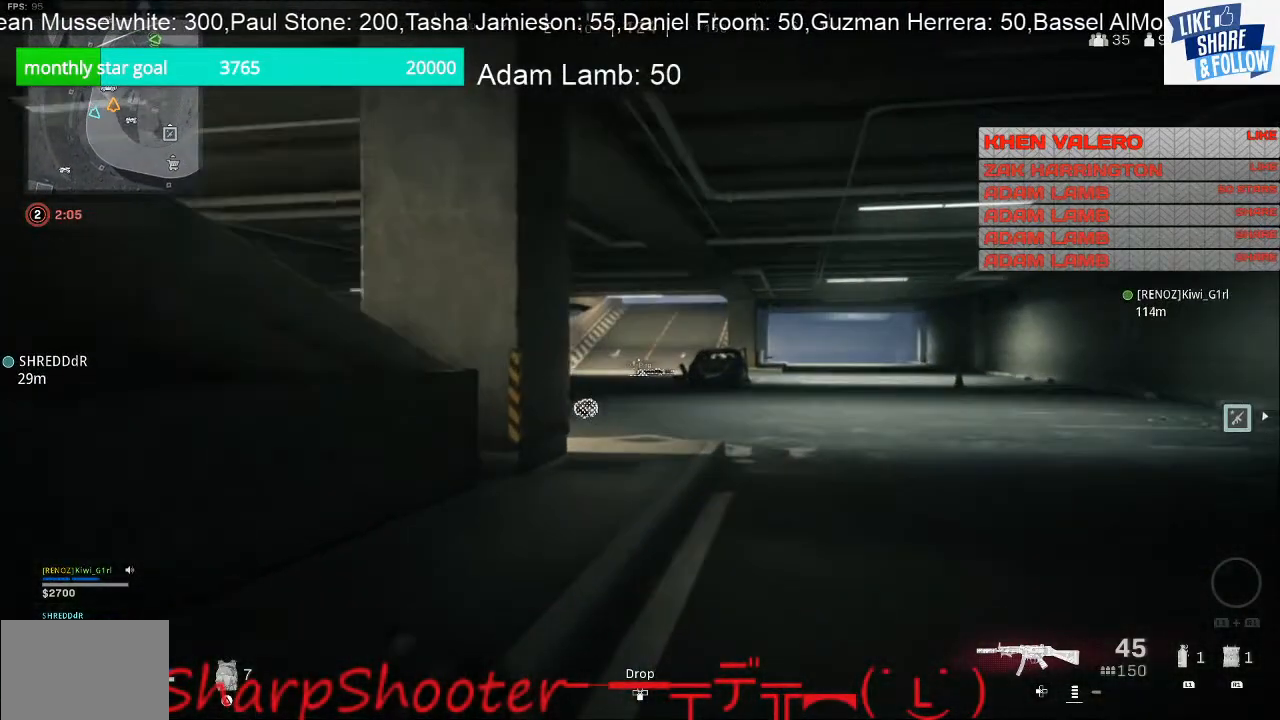
{"buttons": [], "left_stick": "up", "right_stick": "up-left", "events": [[200, "right_stick", "left"], [433, "right_stick", "up-left"]]}
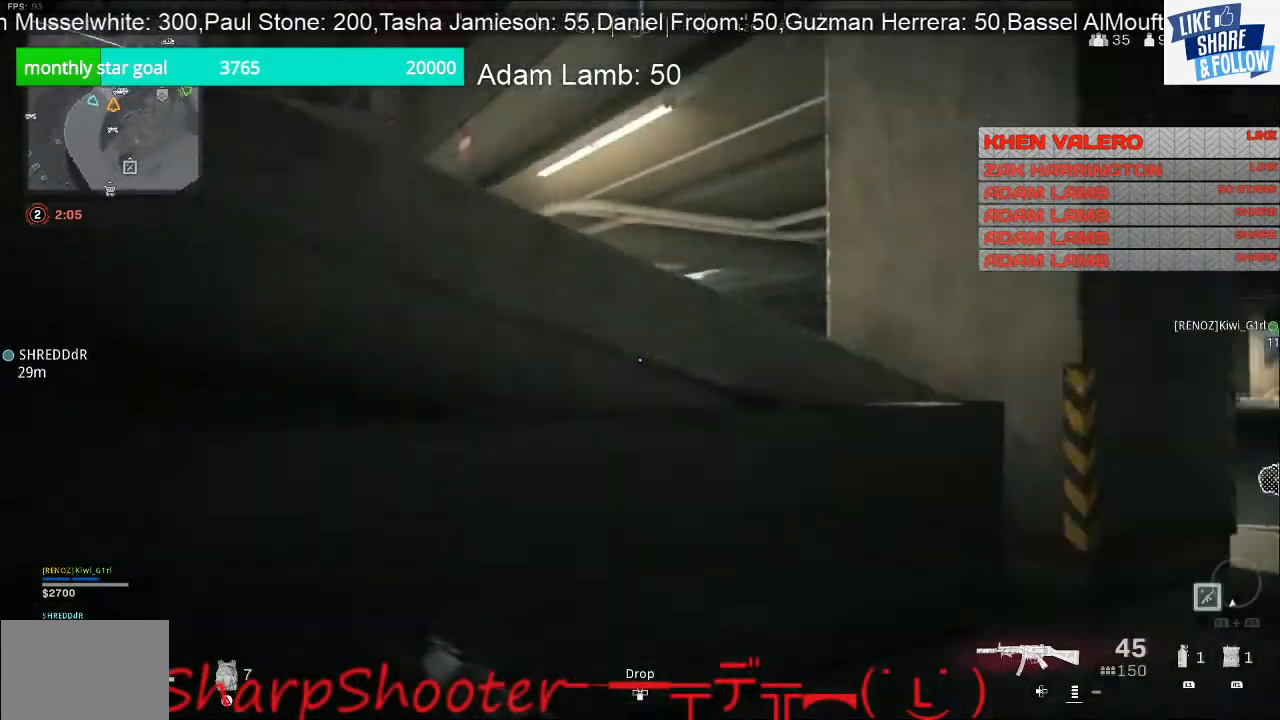
{"buttons": [], "left_stick": "up", "right_stick": "center", "events": [[100, "right_stick", "center"], [200, "CROSS", "down"], [333, "CROSS", "up"], [433, "CROSS", "down"], [500, "CROSS", "up"]]}
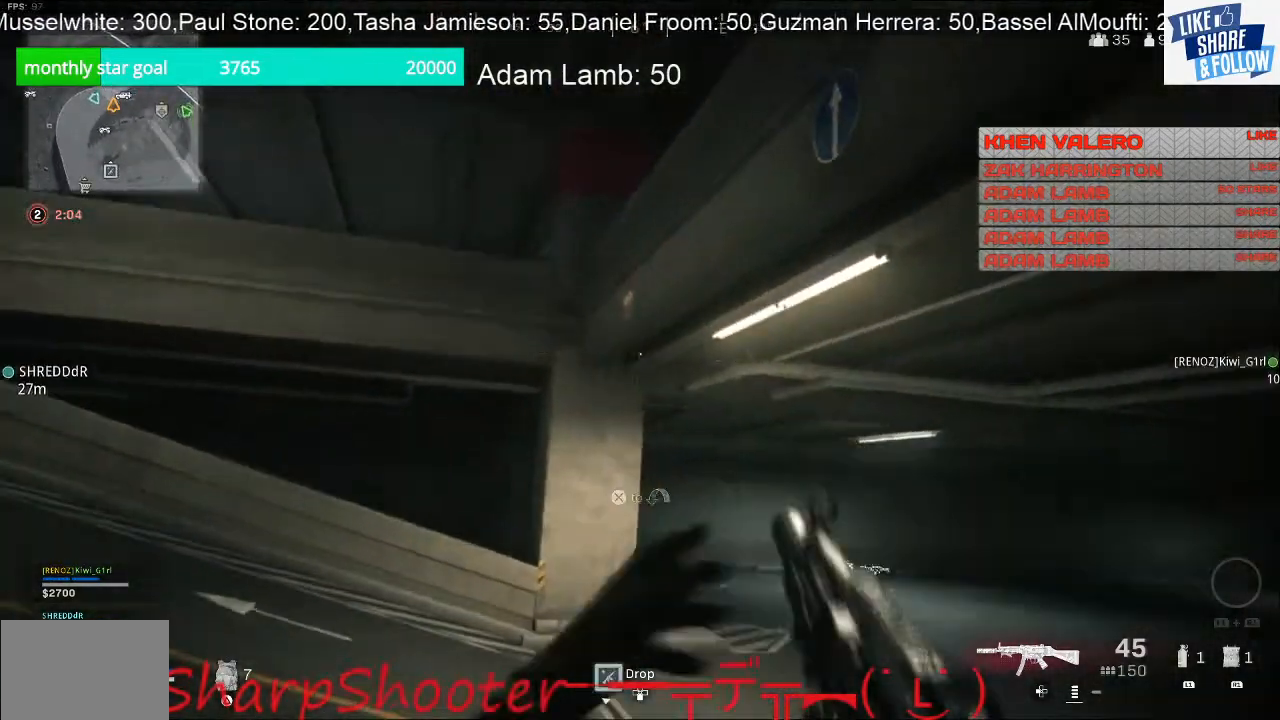
{"buttons": [], "left_stick": "up", "right_stick": "left", "events": [[100, "CROSS", "down"], [200, "CROSS", "up"], [333, "right_stick", "left"]]}
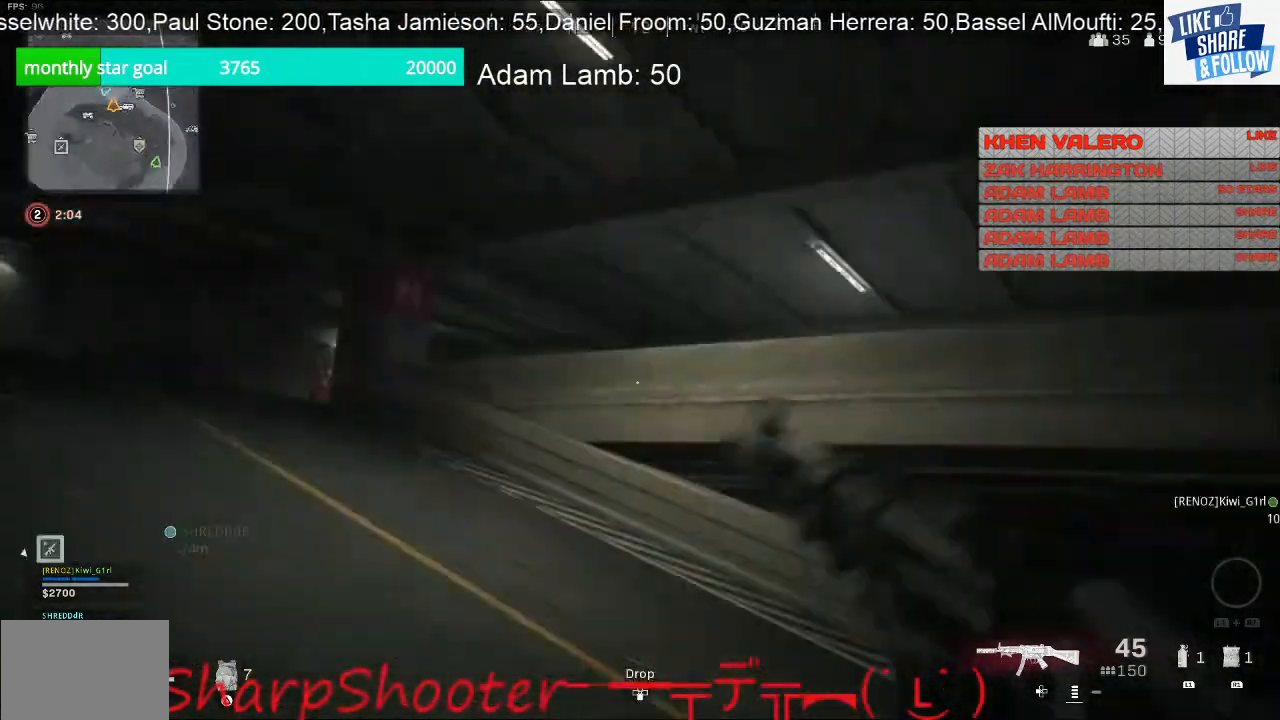
{"buttons": [], "left_stick": "up", "right_stick": "center", "events": [[100, "right_stick", "center"], [200, "TOUCHPAD", "down"], [367, "TOUCHPAD", "up"]]}
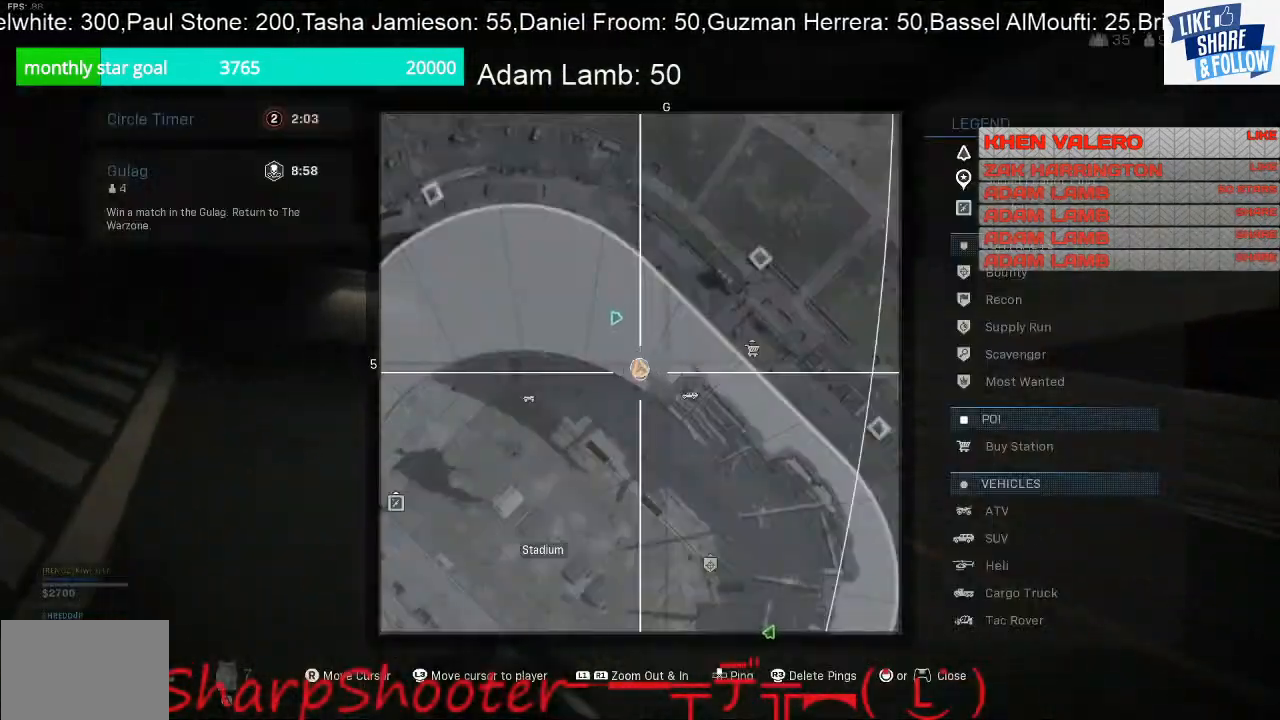
{"buttons": [], "left_stick": "up", "right_stick": "center", "events": []}
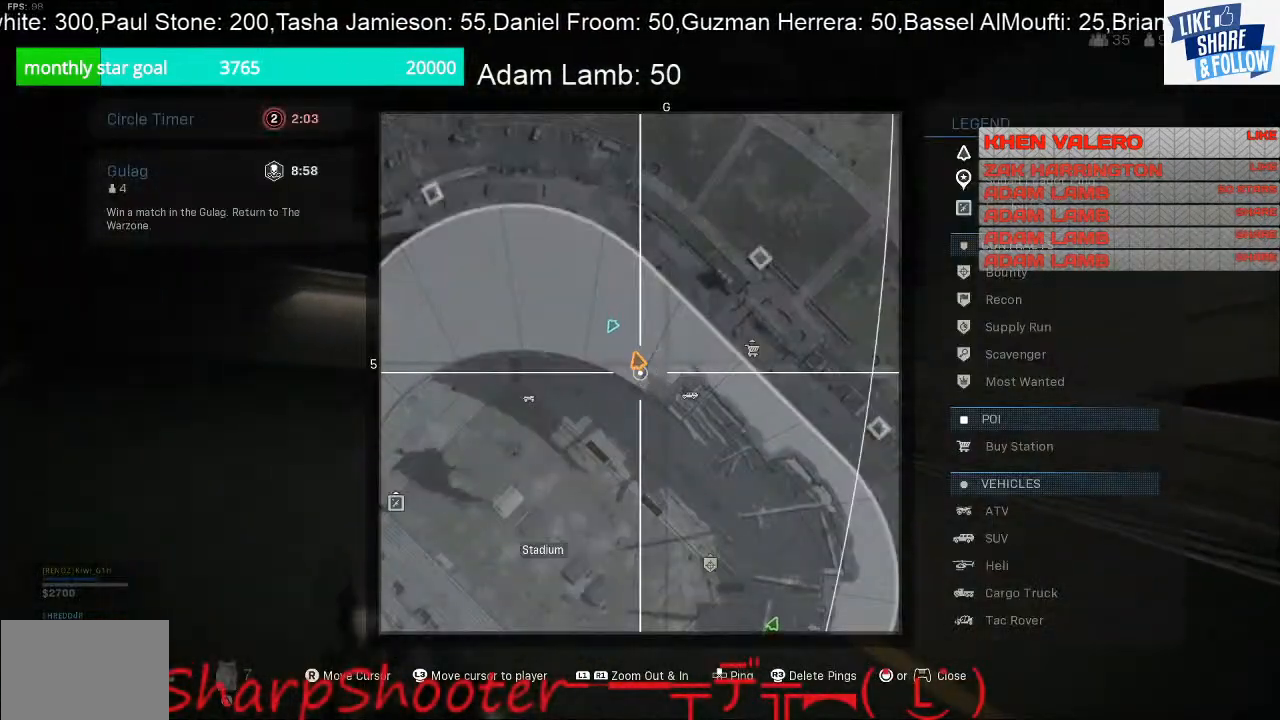
{"buttons": [], "left_stick": "up", "right_stick": "center", "events": [[33, "TOUCHPAD", "down"], [167, "TOUCHPAD", "up"], [367, "right_stick", "left"], [500, "right_stick", "center"]]}
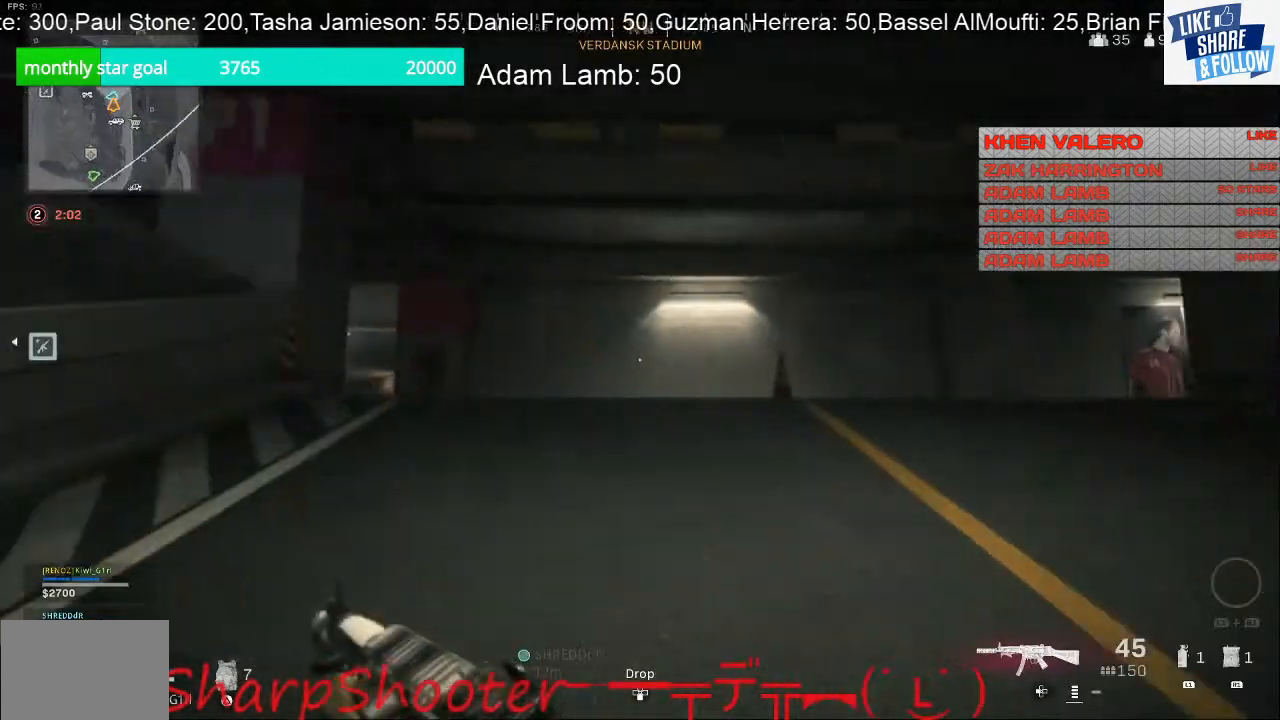
{"buttons": [], "left_stick": "up", "right_stick": "center", "events": [[133, "TOUCHPAD", "down"], [233, "TOUCHPAD", "up"]]}
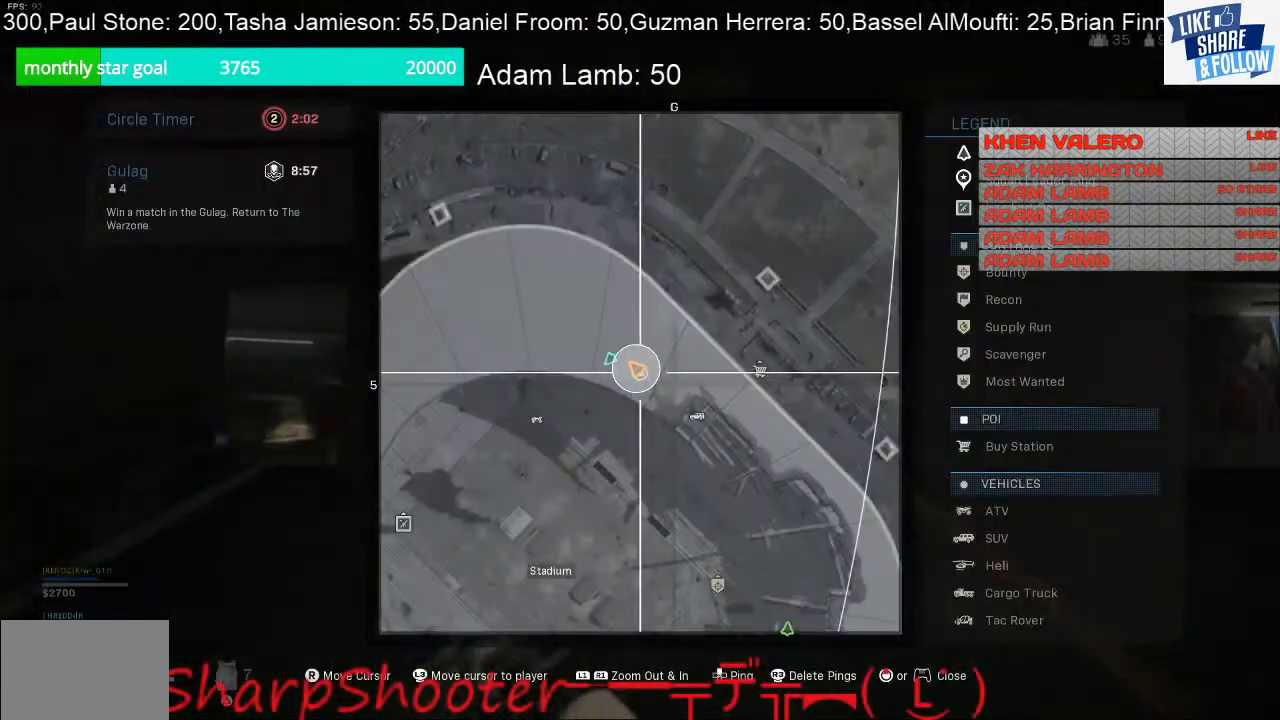
{"buttons": [], "left_stick": "up", "right_stick": "center", "events": []}
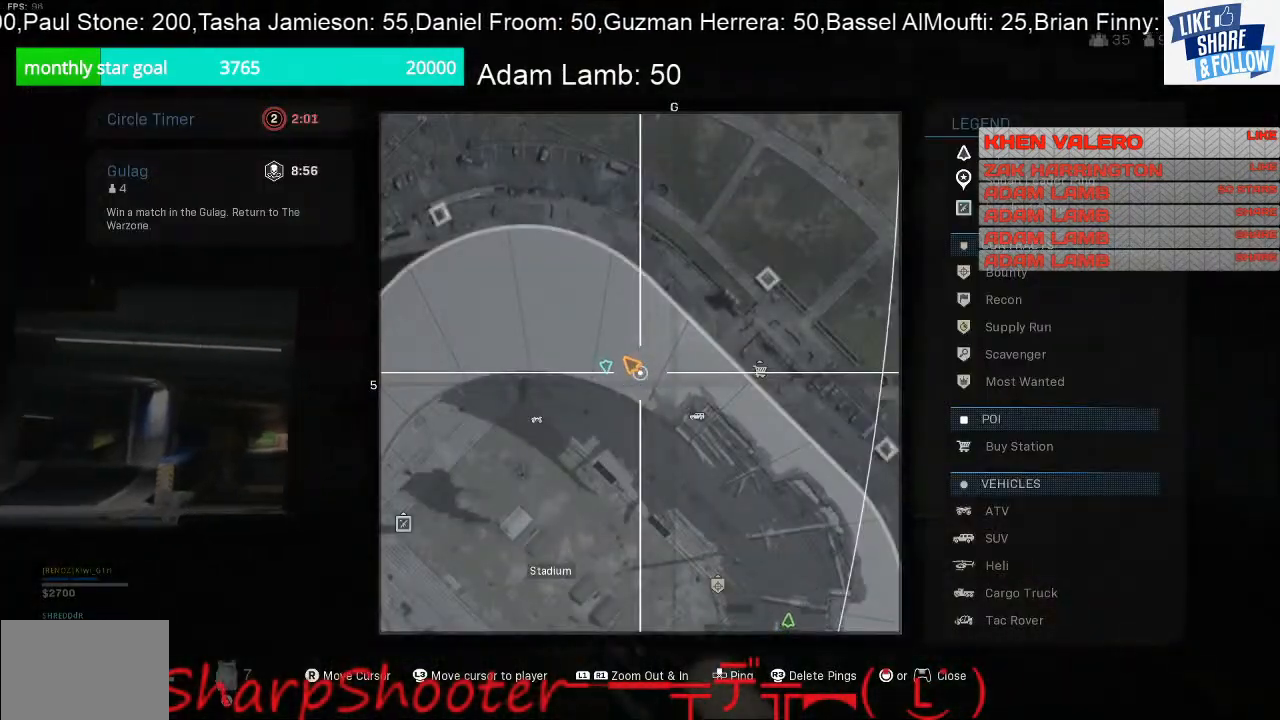
{"buttons": [], "left_stick": "up", "right_stick": "down-right", "events": [[33, "TOUCHPAD", "down"], [133, "TOUCHPAD", "up"], [267, "right_stick", "down-right"]]}
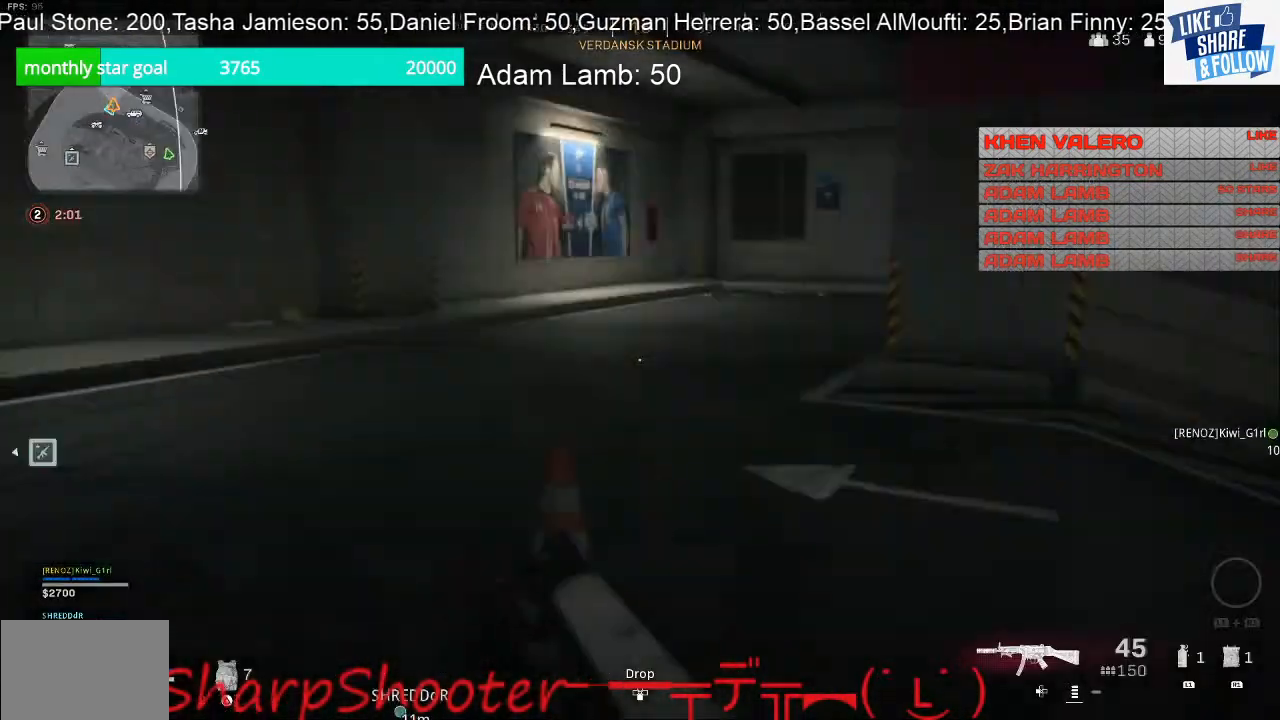
{"buttons": [], "left_stick": "up-left", "right_stick": "right", "events": [[167, "right_stick", "center"], [400, "left_stick", "up-left"], [467, "right_stick", "right"]]}
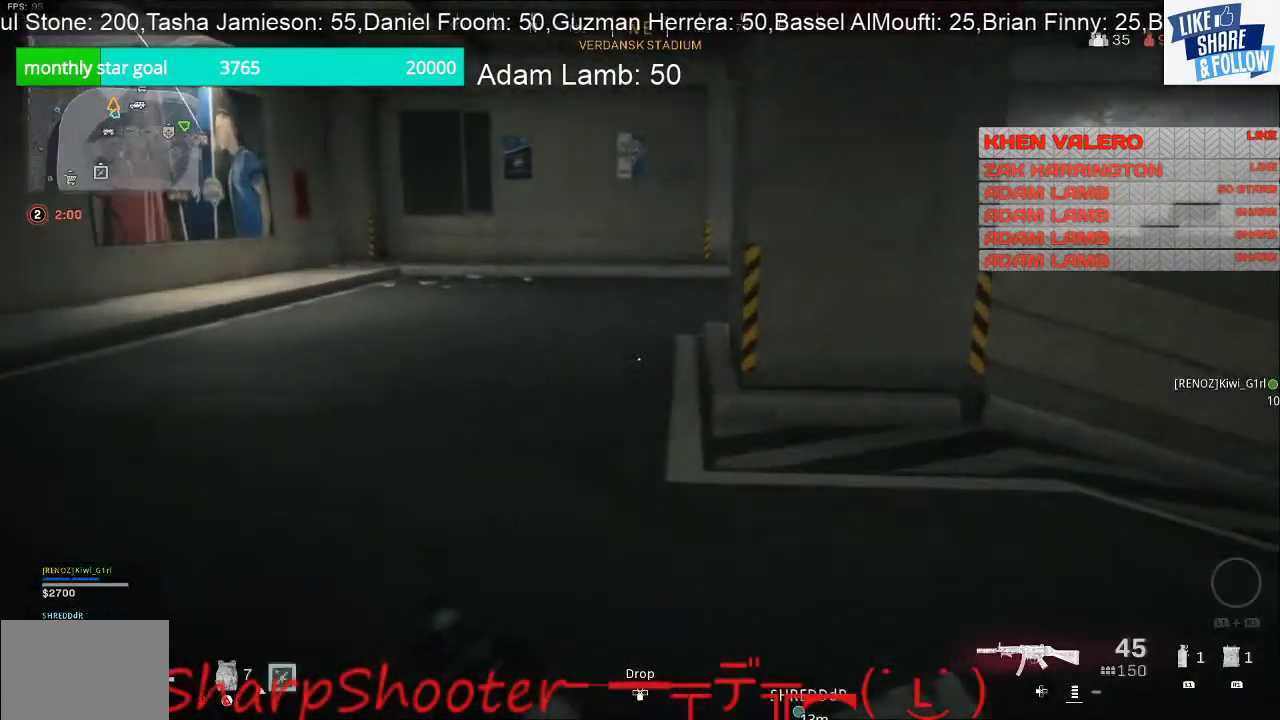
{"buttons": [], "left_stick": "up-right", "right_stick": "center", "events": [[67, "left_stick", "down"], [167, "left_stick", "down-right"], [333, "left_stick", "up-right"], [433, "right_stick", "center"]]}
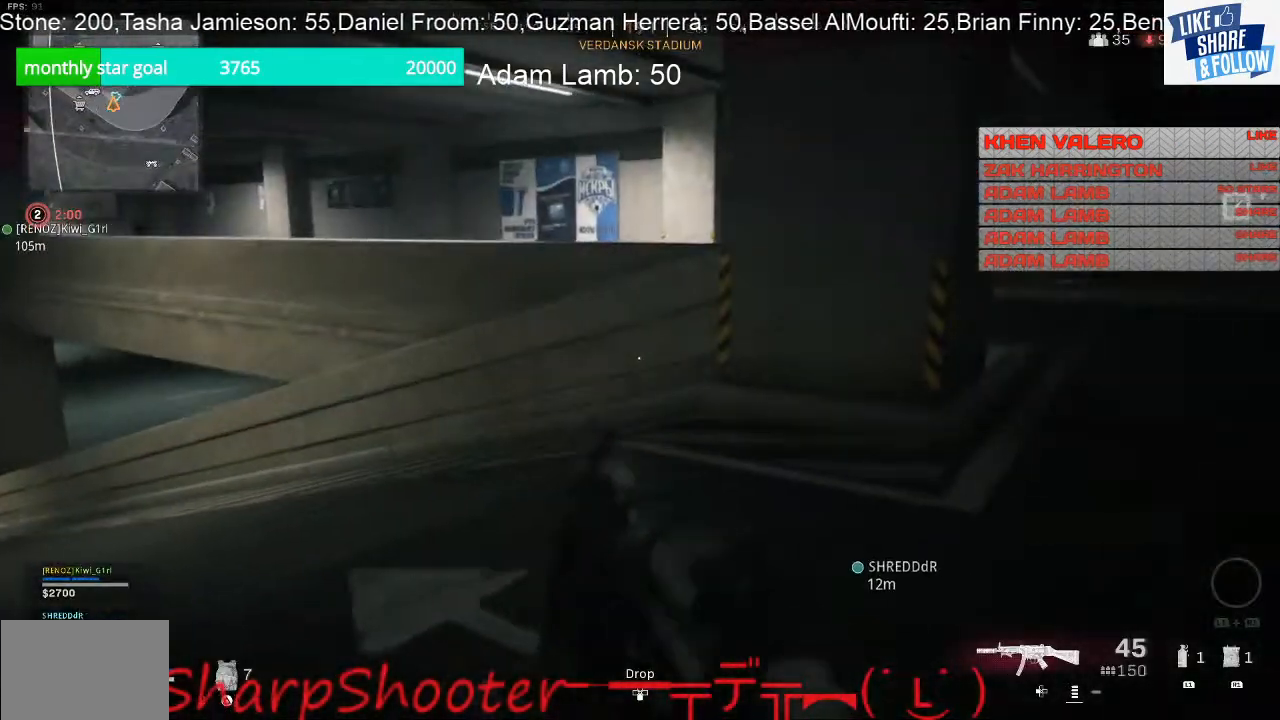
{"buttons": [], "left_stick": "up-right", "right_stick": "center", "events": [[133, "TOUCHPAD", "down"], [267, "TOUCHPAD", "up"]]}
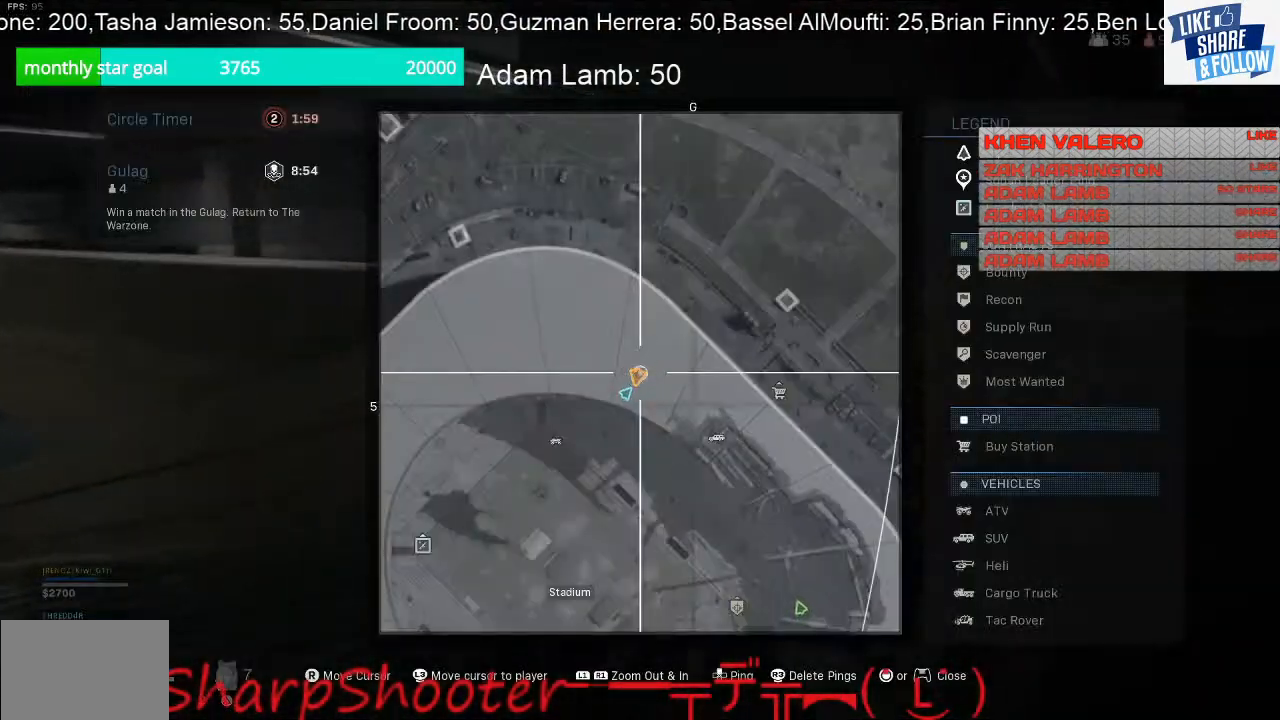
{"buttons": [], "left_stick": "up-right", "right_stick": "center", "events": []}
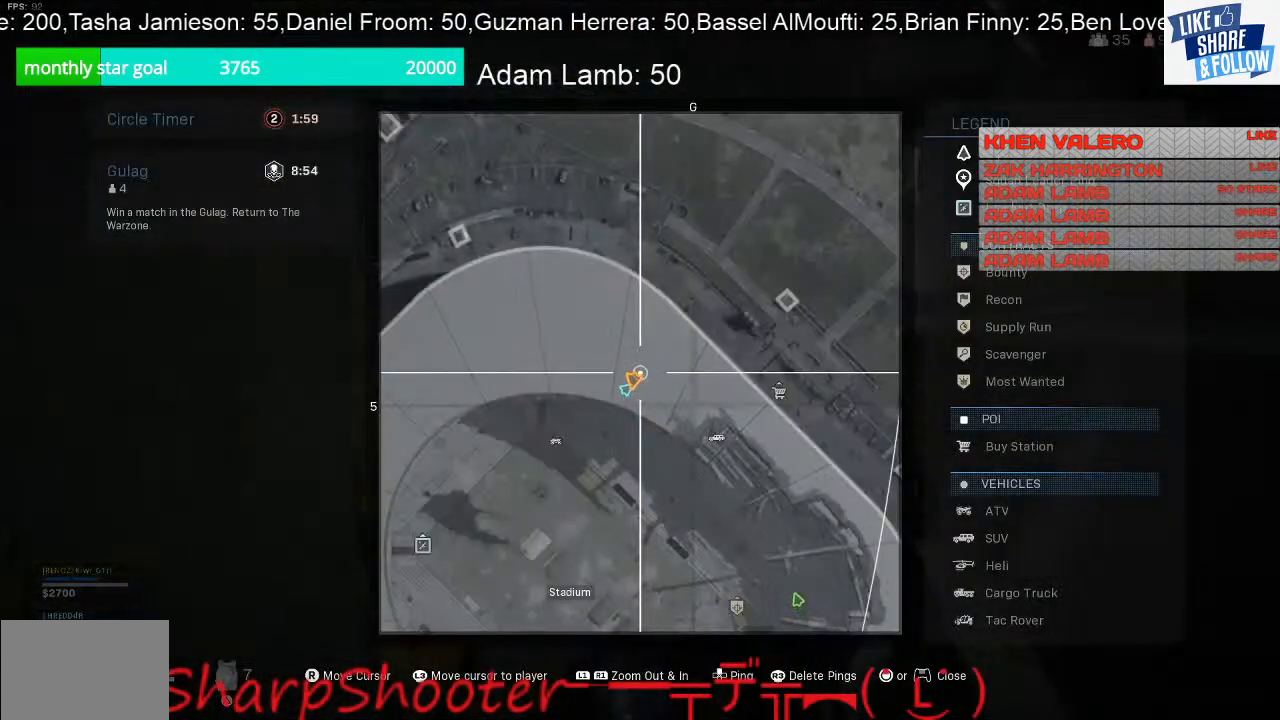
{"buttons": [], "left_stick": "up", "right_stick": "left", "events": [[67, "TOUCHPAD", "down"], [167, "TOUCHPAD", "up"], [333, "left_stick", "up"], [400, "right_stick", "left"]]}
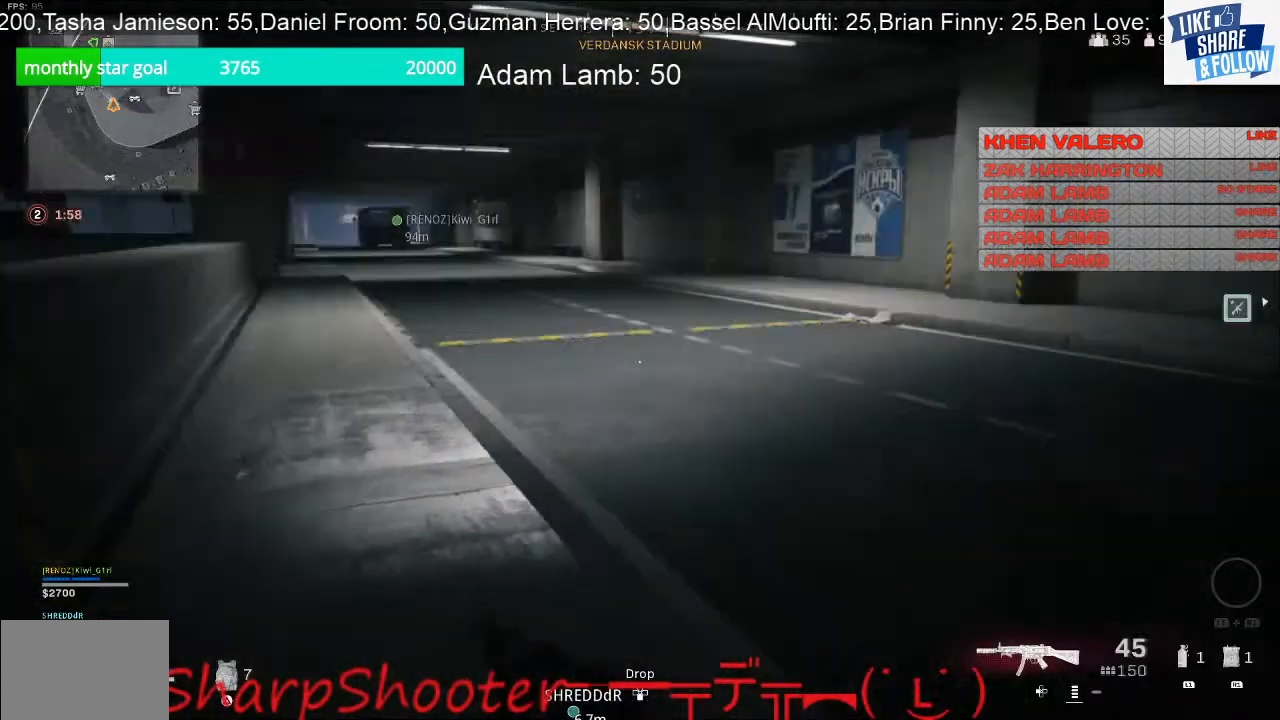
{"buttons": [], "left_stick": "up", "right_stick": "center", "events": [[100, "right_stick", "center"], [233, "TOUCHPAD", "down"], [367, "TOUCHPAD", "up"]]}
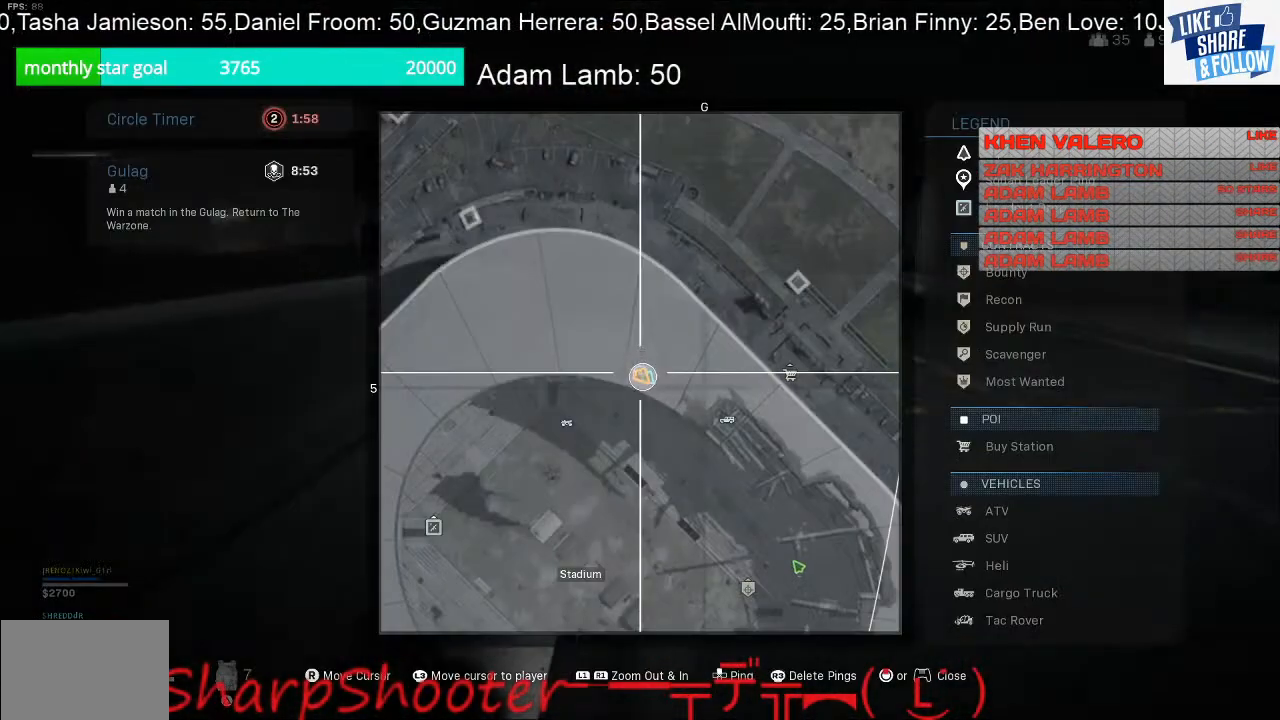
{"buttons": [], "left_stick": "up", "right_stick": "center", "events": []}